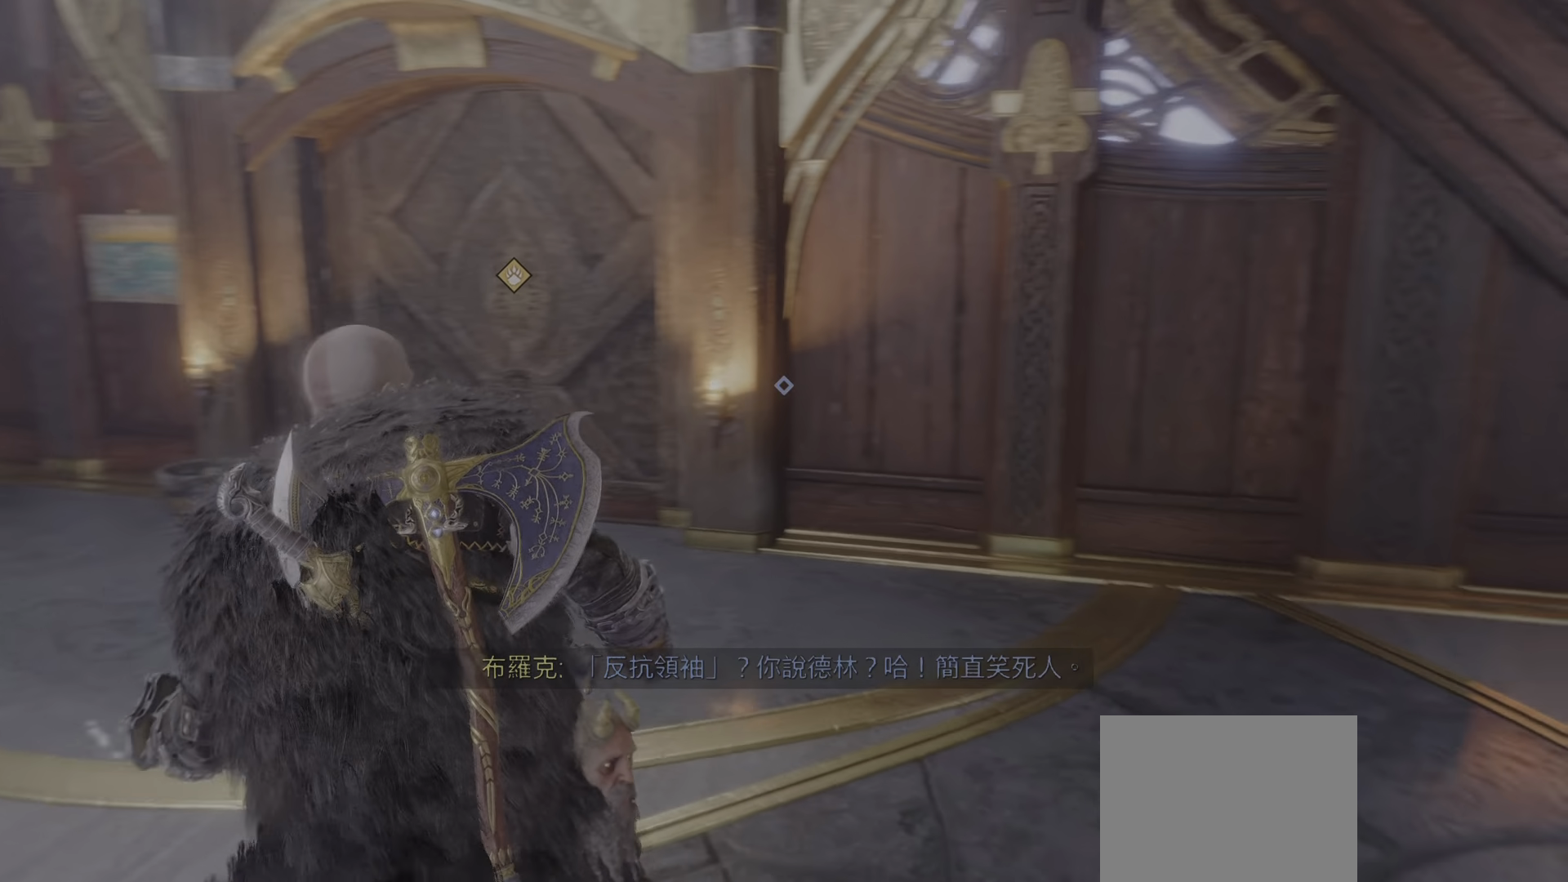
Gameplay with a controller (PlayStation layout); each line is a JSON object with the inputs held at the frame after it. "events" lists button and stick changes between this image and that frame as [ms after this image, input, new state], when the widget could be followed in between. Not read: L3 R3.
{"buttons": [], "left_stick": "down", "right_stick": "right"}
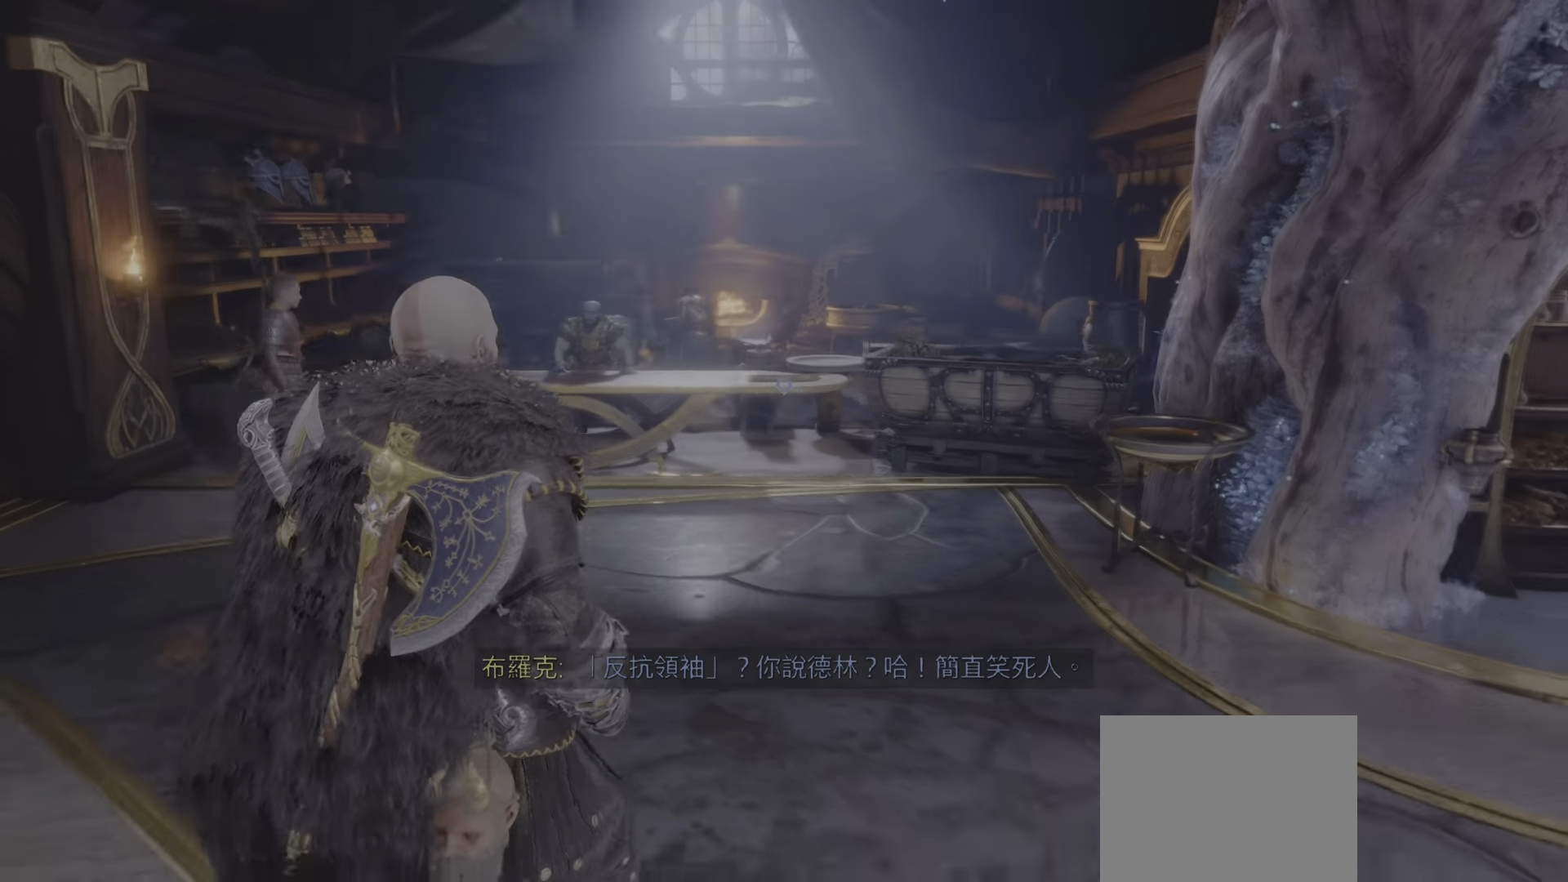
{"buttons": [], "left_stick": "up-right", "right_stick": "center", "events": [[16, "right_stick", "center"], [283, "left_stick", "up-right"]]}
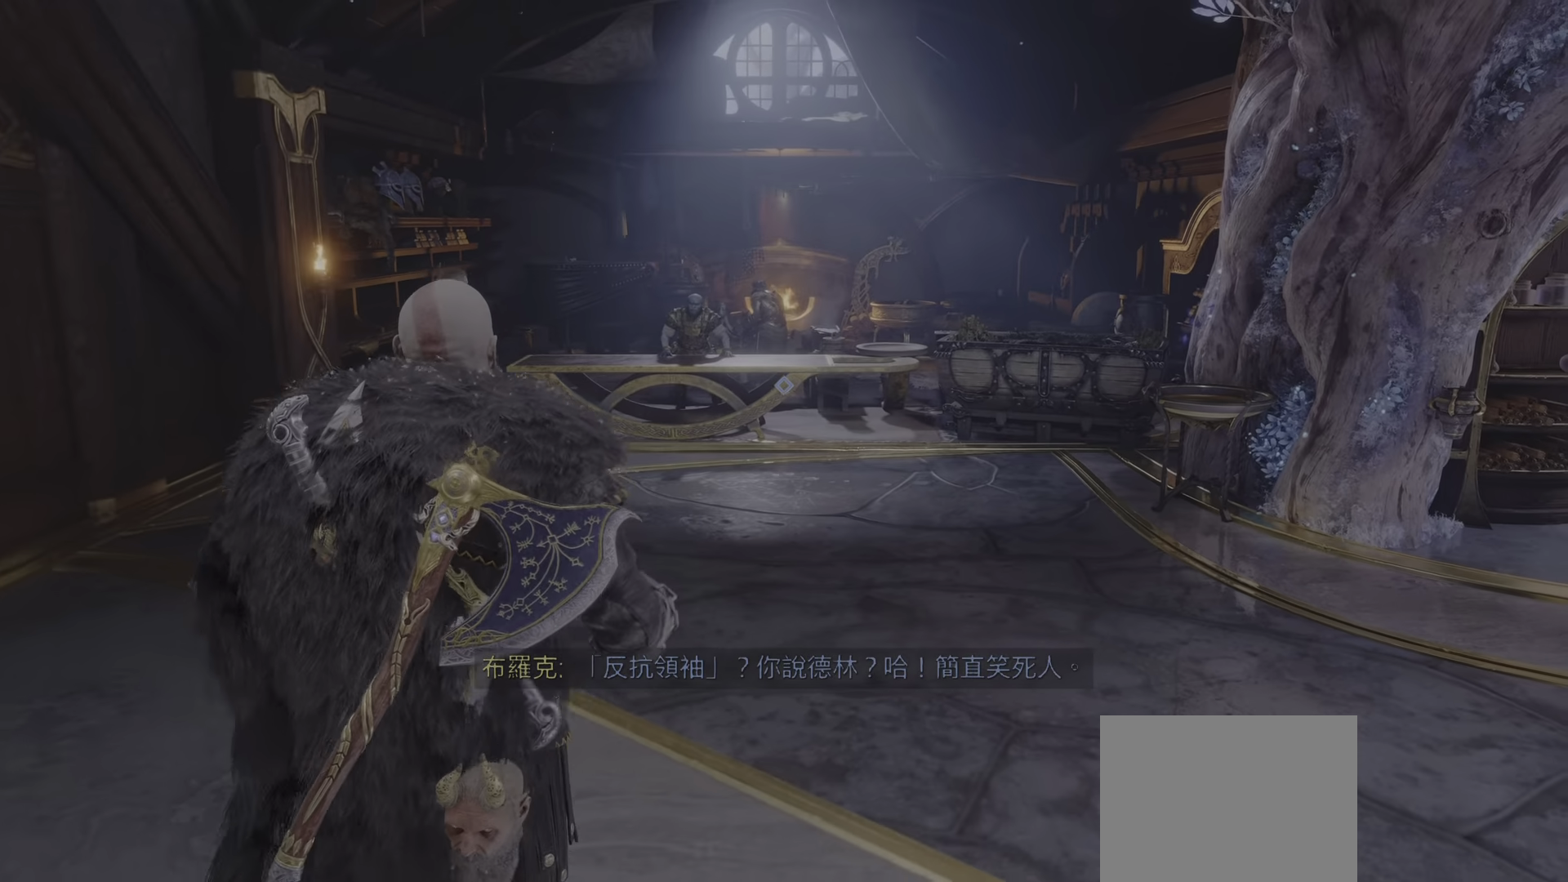
{"buttons": [], "left_stick": "up-right", "right_stick": "center", "events": [[67, "left_stick", "center"], [267, "right_stick", "up-left"], [283, "left_stick", "up-right"], [350, "right_stick", "center"]]}
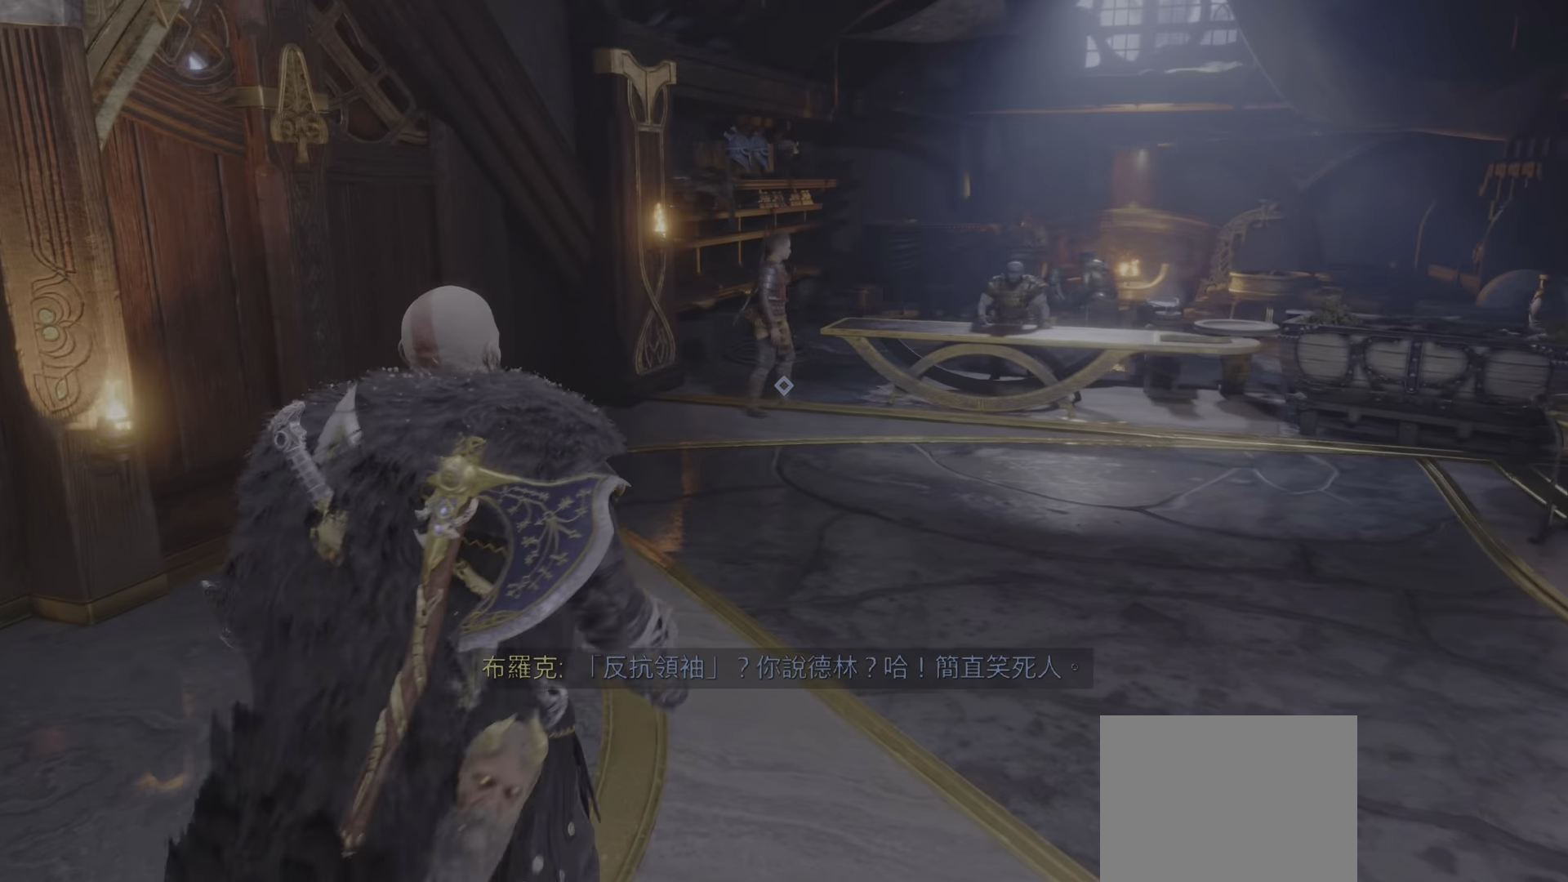
{"buttons": [], "left_stick": "up-right", "right_stick": "center"}
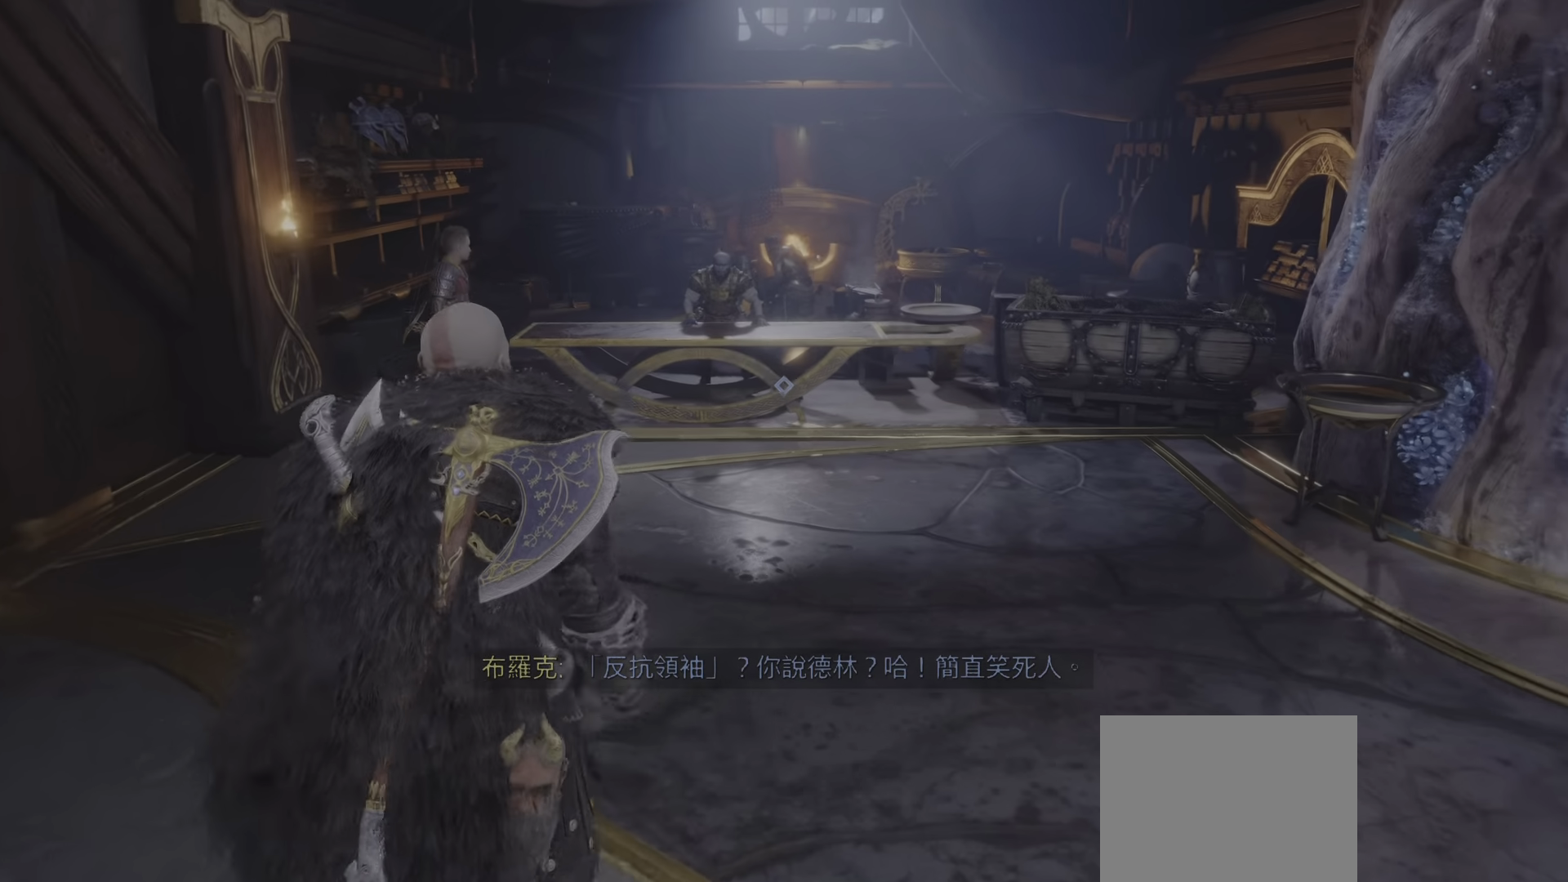
{"buttons": [], "left_stick": "up-right", "right_stick": "center", "events": []}
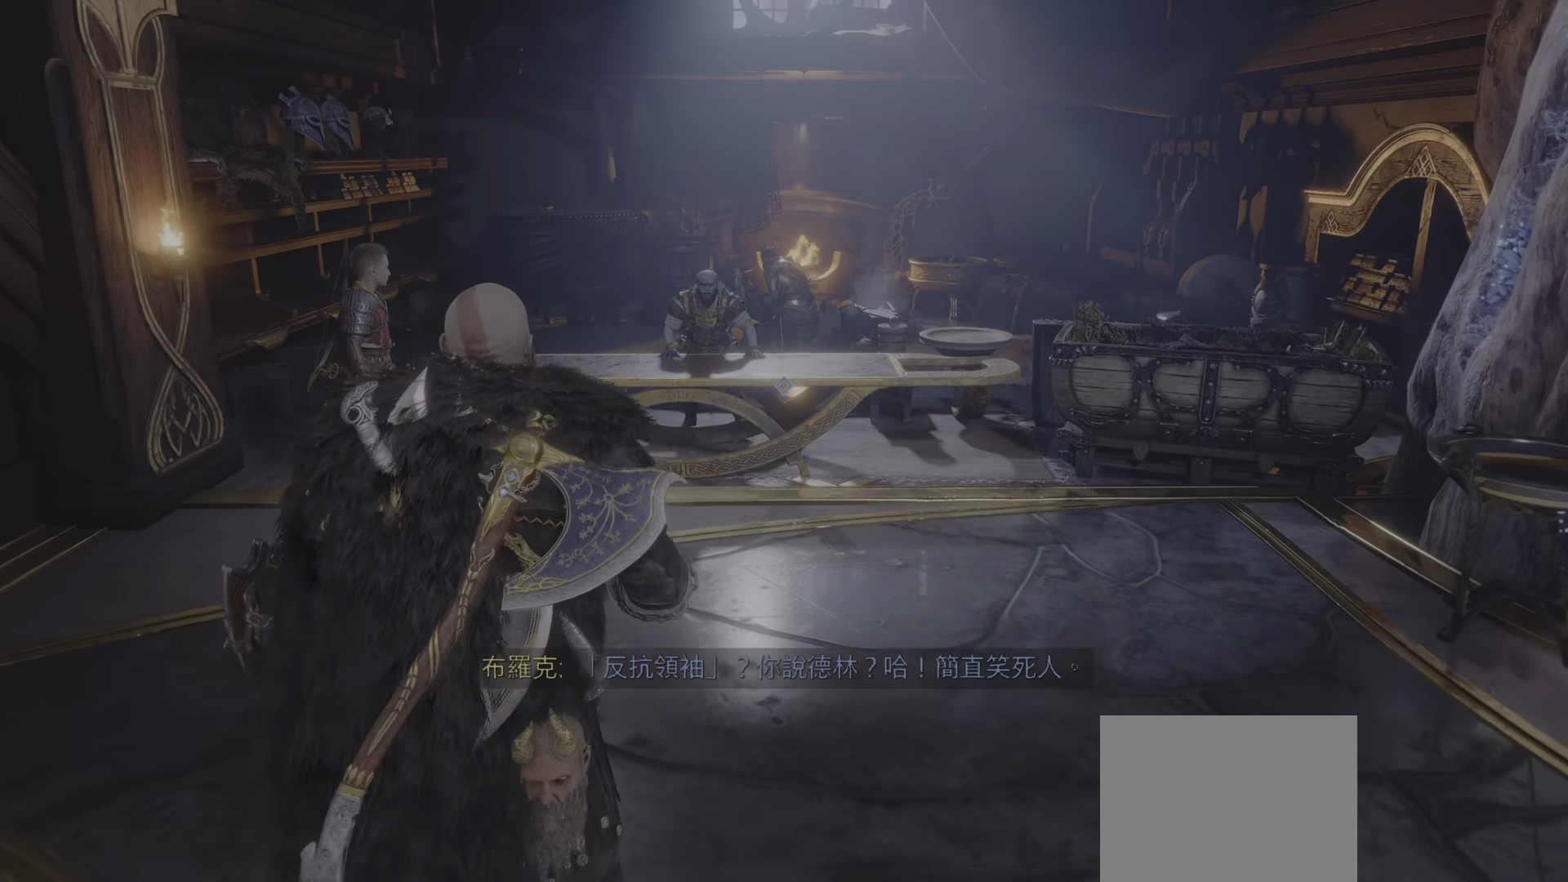
{"buttons": [], "left_stick": "up-right", "right_stick": "center", "events": [[350, "right_stick", "up-left"], [500, "right_stick", "center"]]}
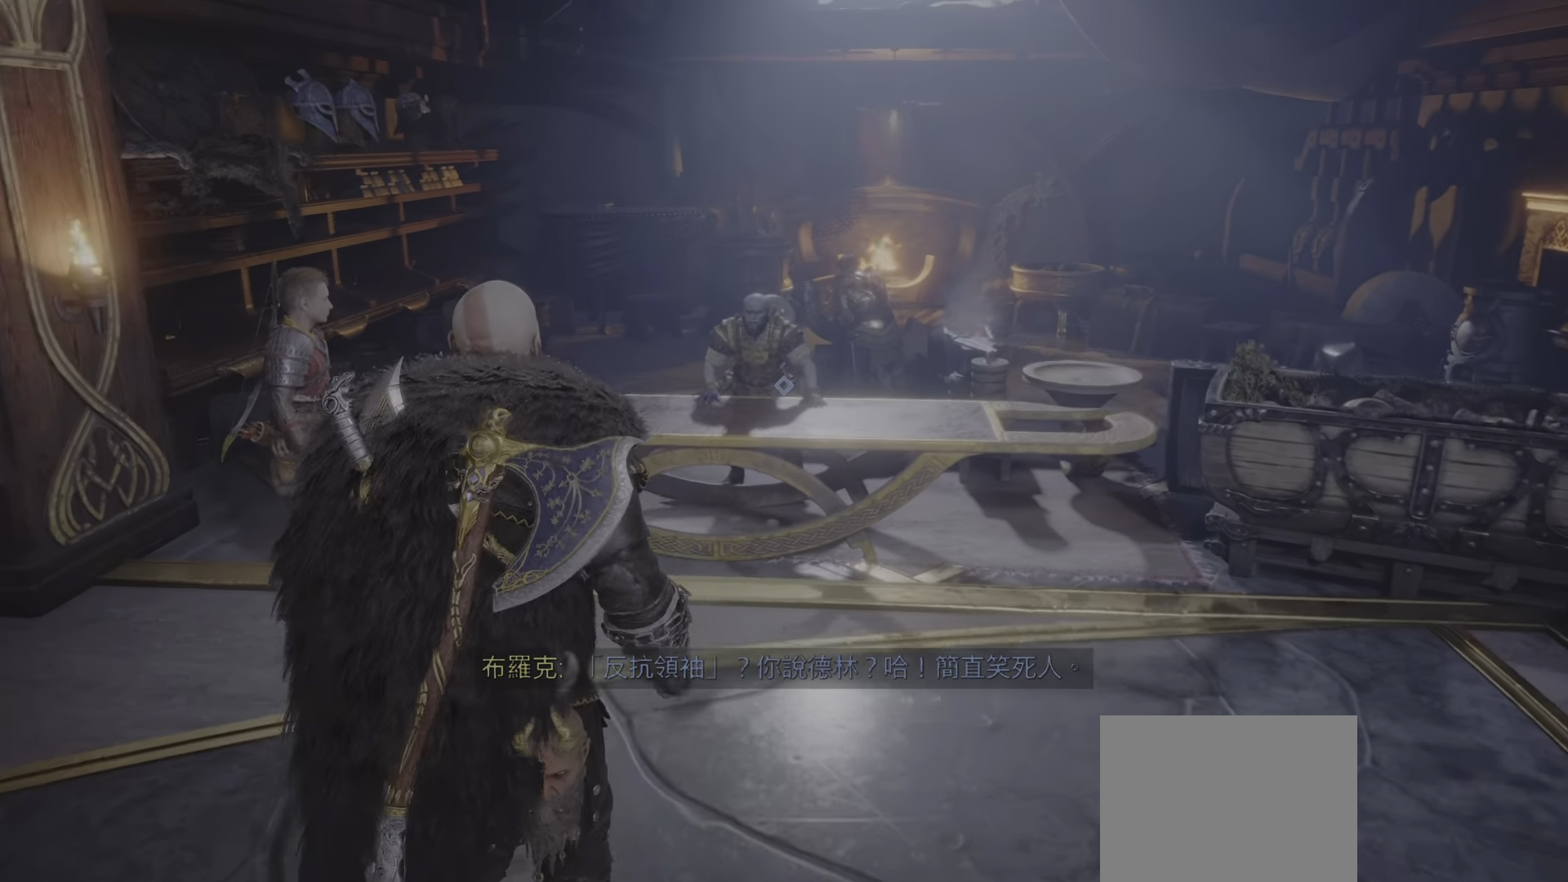
{"buttons": [], "left_stick": "up-right", "right_stick": "center", "events": [[334, "right_stick", "up-left"], [501, "right_stick", "center"]]}
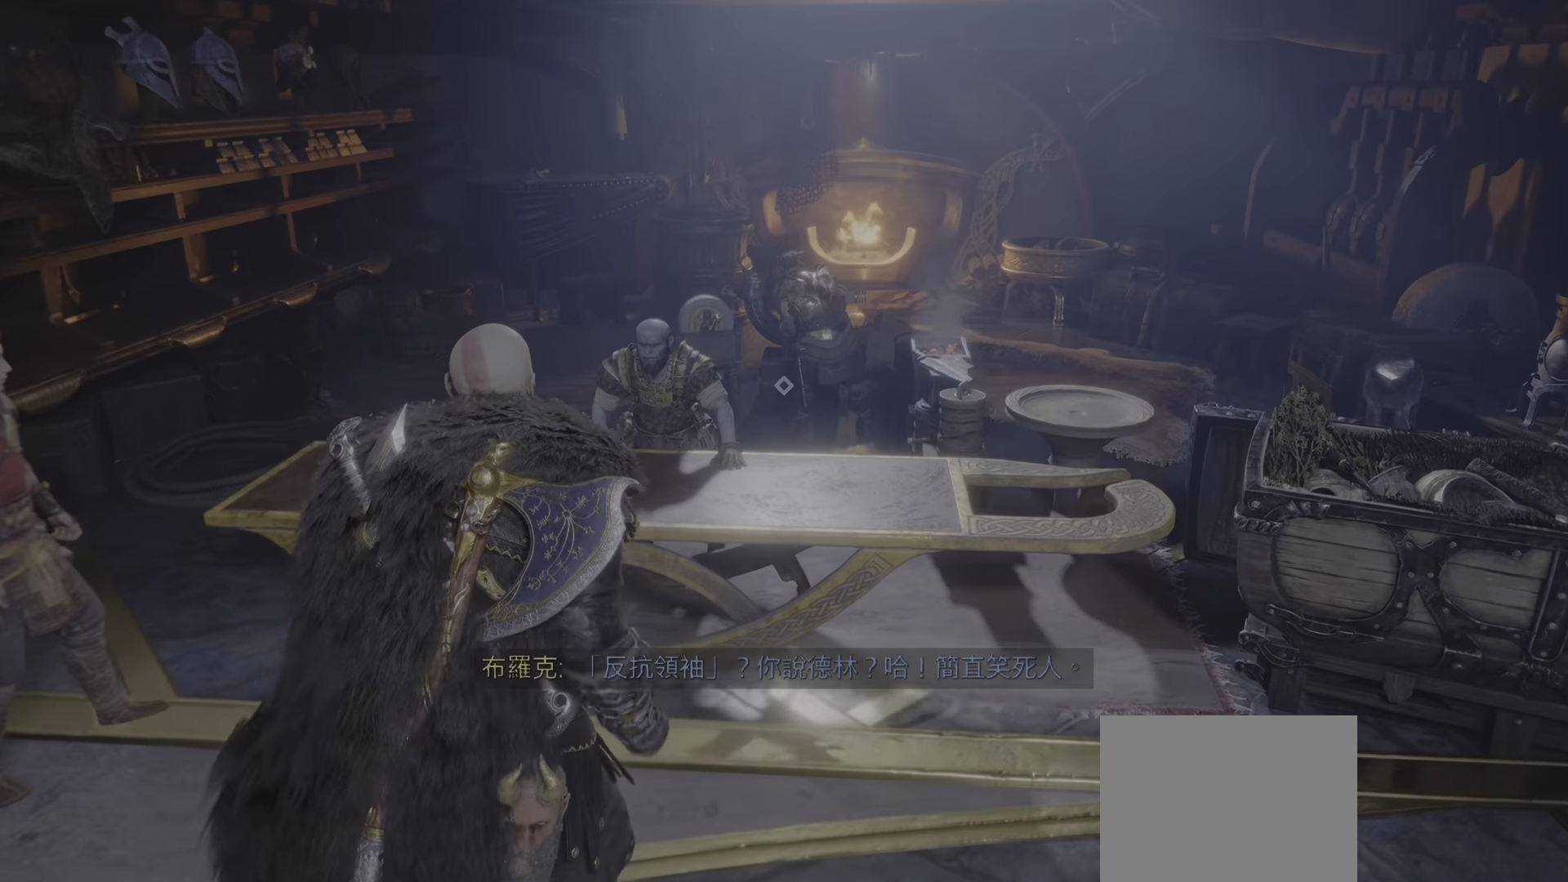
{"buttons": [], "left_stick": "center", "right_stick": "center"}
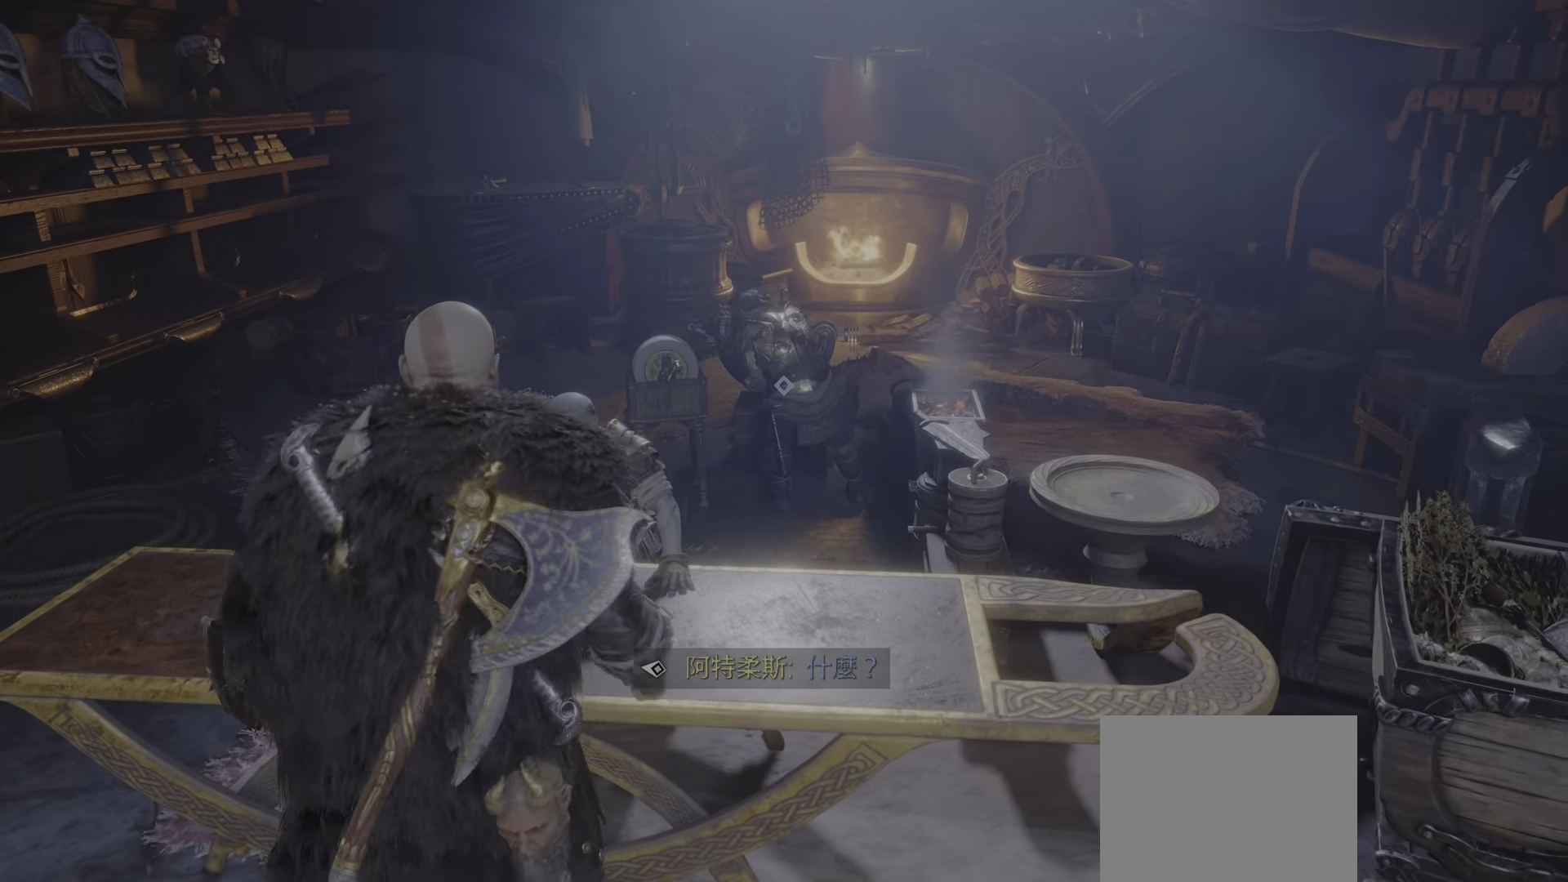
{"buttons": [], "left_stick": "center", "right_stick": "center", "events": []}
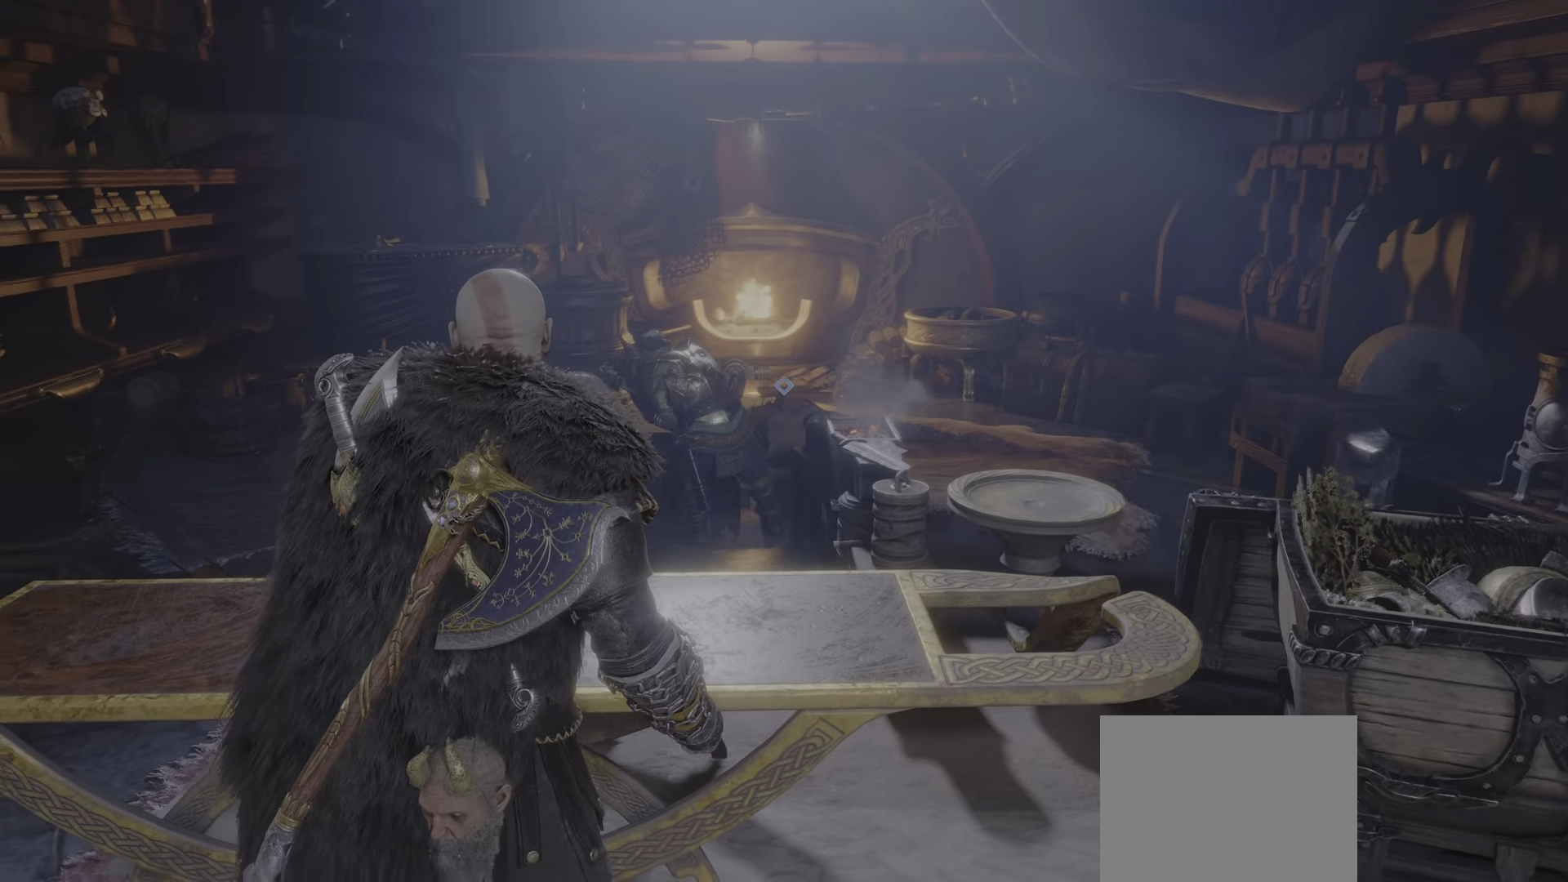
{"buttons": [], "left_stick": "center", "right_stick": "center"}
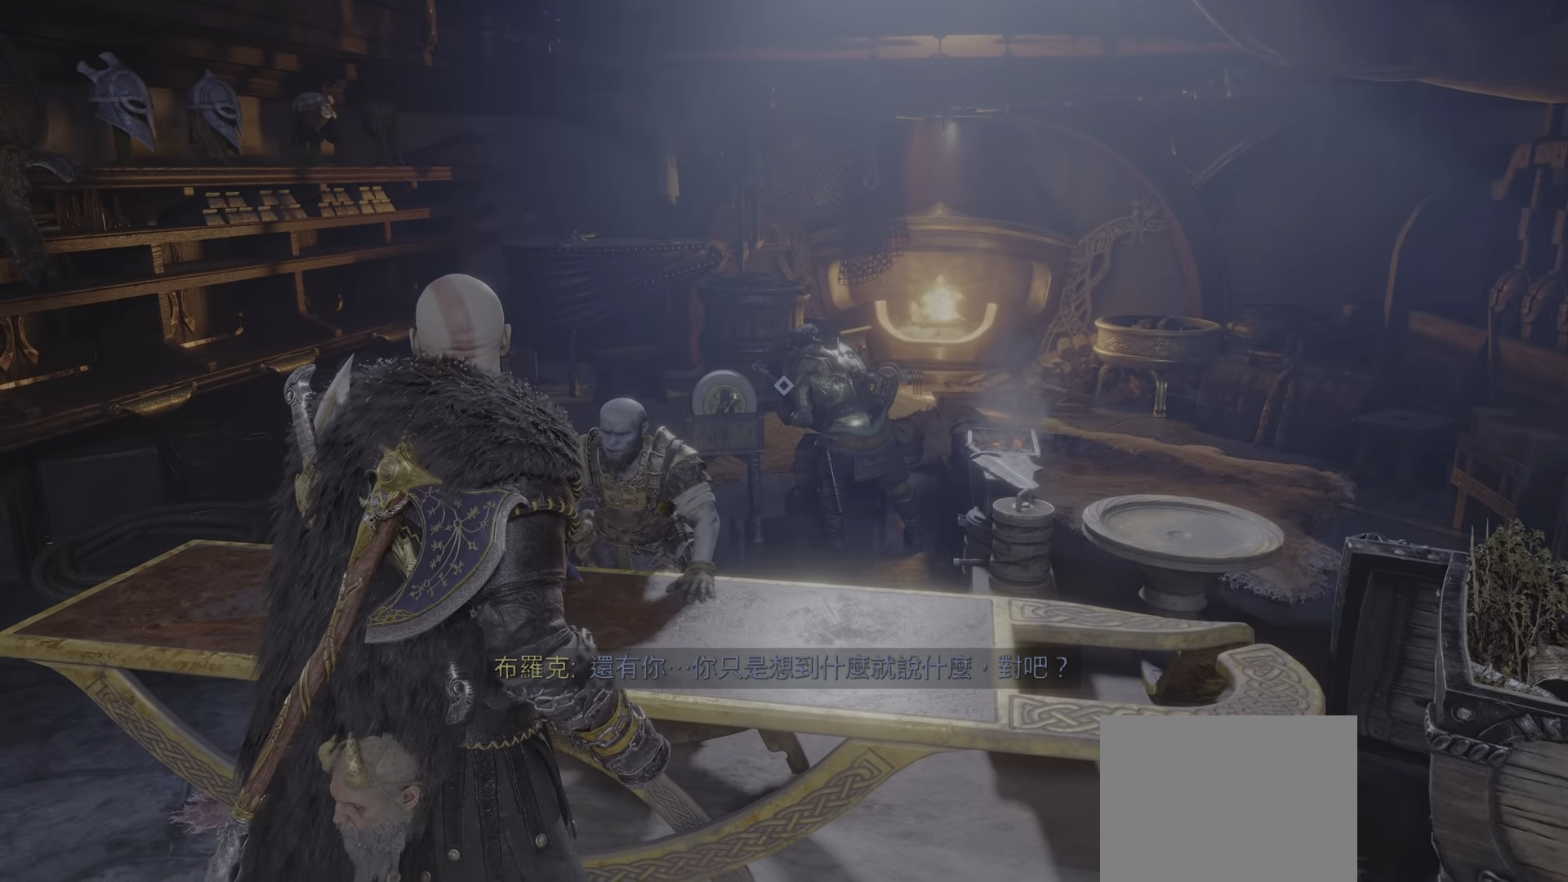
{"buttons": [], "left_stick": "center", "right_stick": "up-left", "events": [[50, "right_stick", "up-left"], [267, "right_stick", "center"], [501, "right_stick", "up-left"]]}
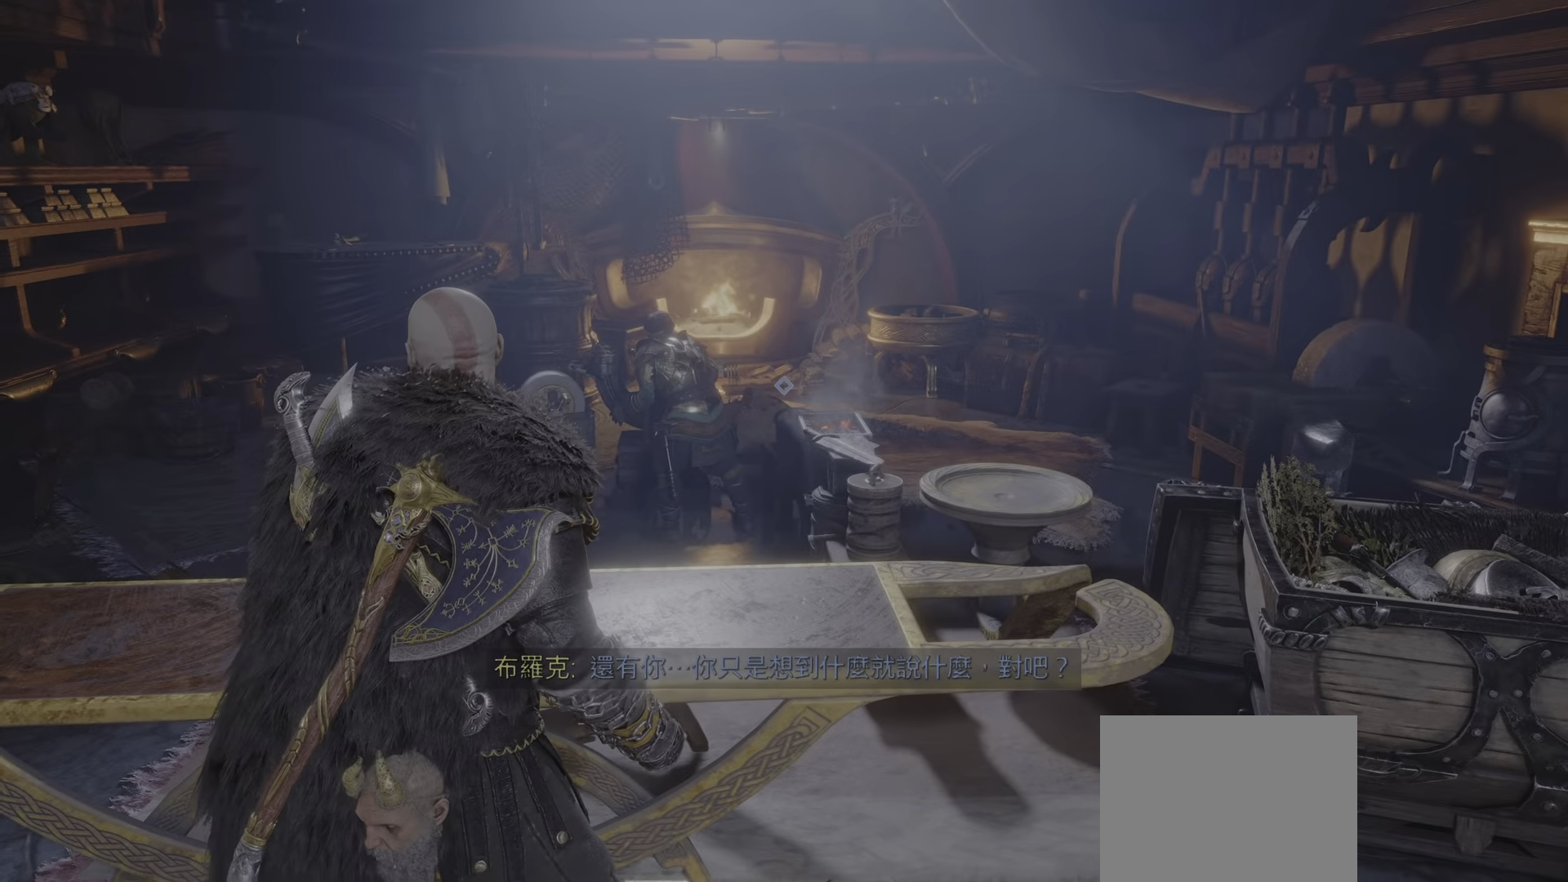
{"buttons": [], "left_stick": "center", "right_stick": "up-left", "events": [[133, "right_stick", "center"], [467, "right_stick", "up-left"]]}
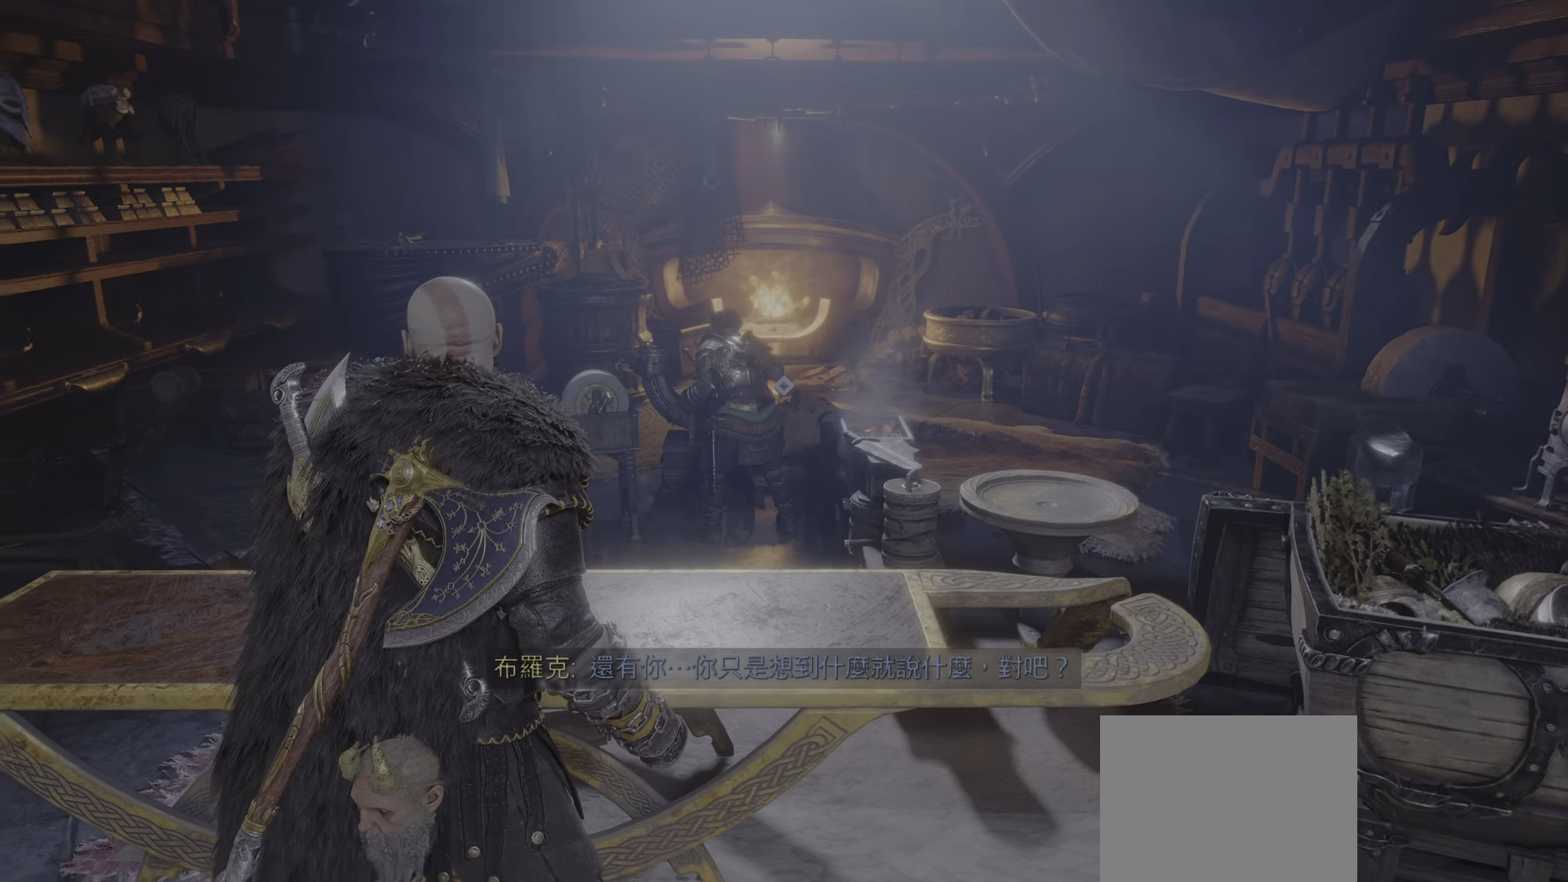
{"buttons": [], "left_stick": "center", "right_stick": "center", "events": [[117, "right_stick", "center"]]}
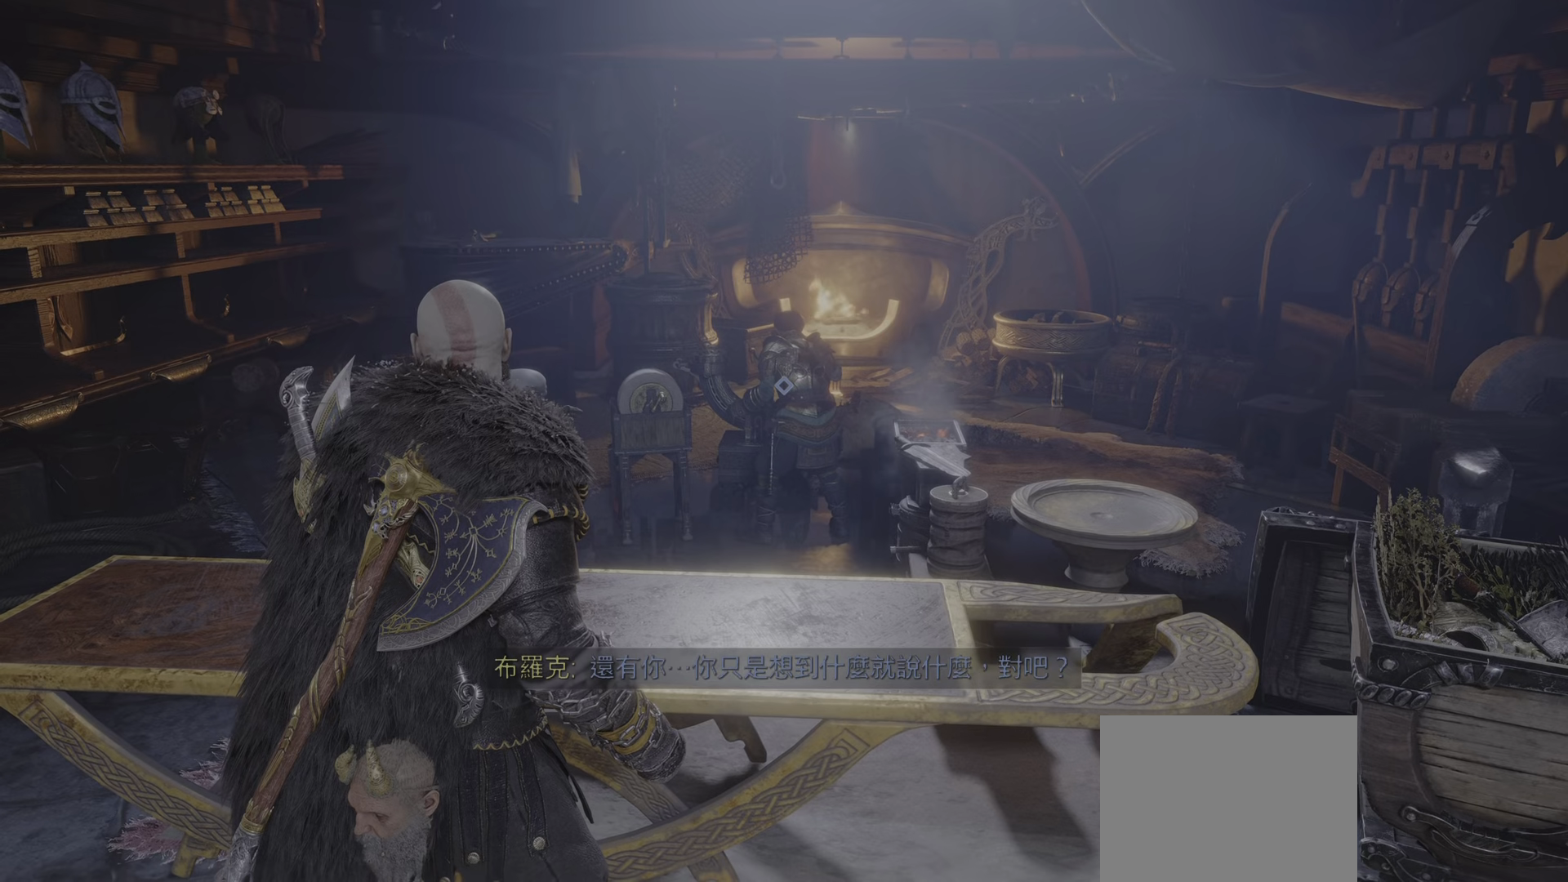
{"buttons": [], "left_stick": "center", "right_stick": "center", "events": []}
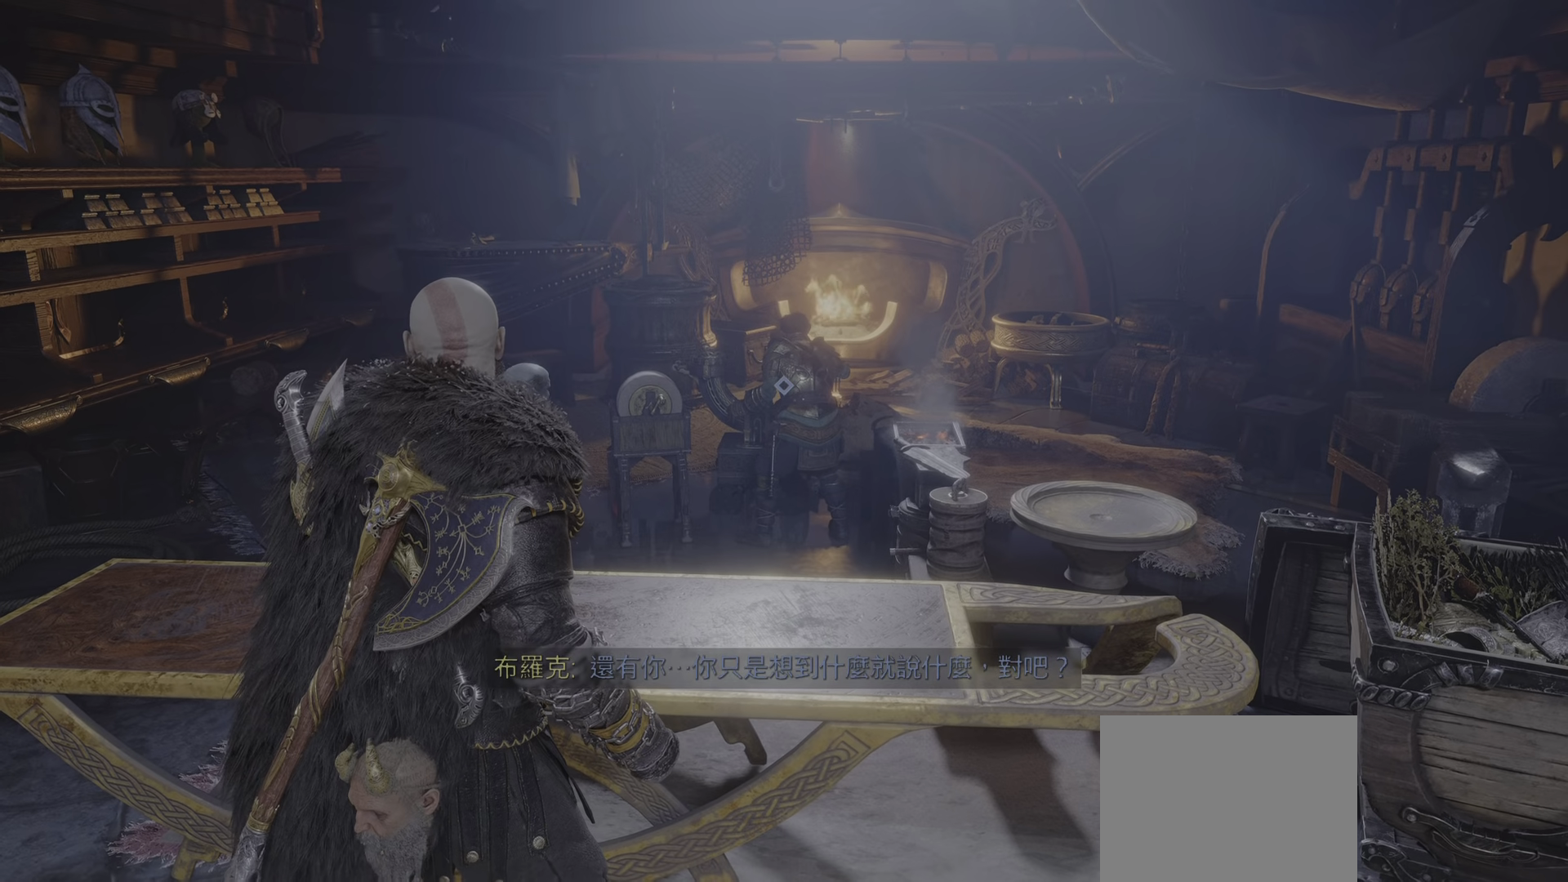
{"buttons": [], "left_stick": "center", "right_stick": "up-left", "events": [[383, "right_stick", "up-left"]]}
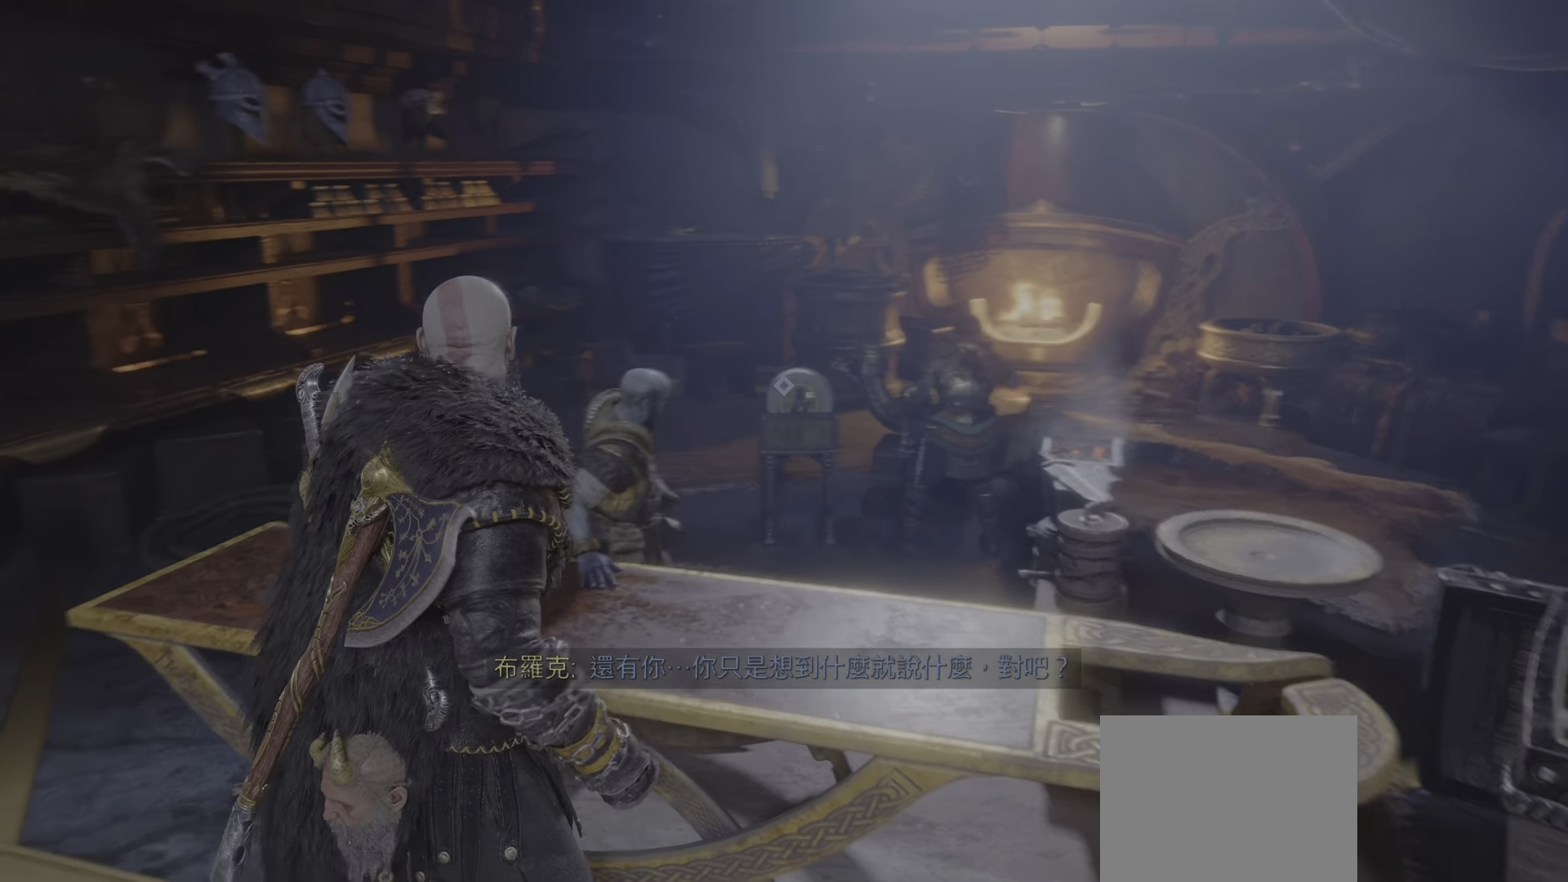
{"buttons": [], "left_stick": "center", "right_stick": "center", "events": [[17, "right_stick", "center"]]}